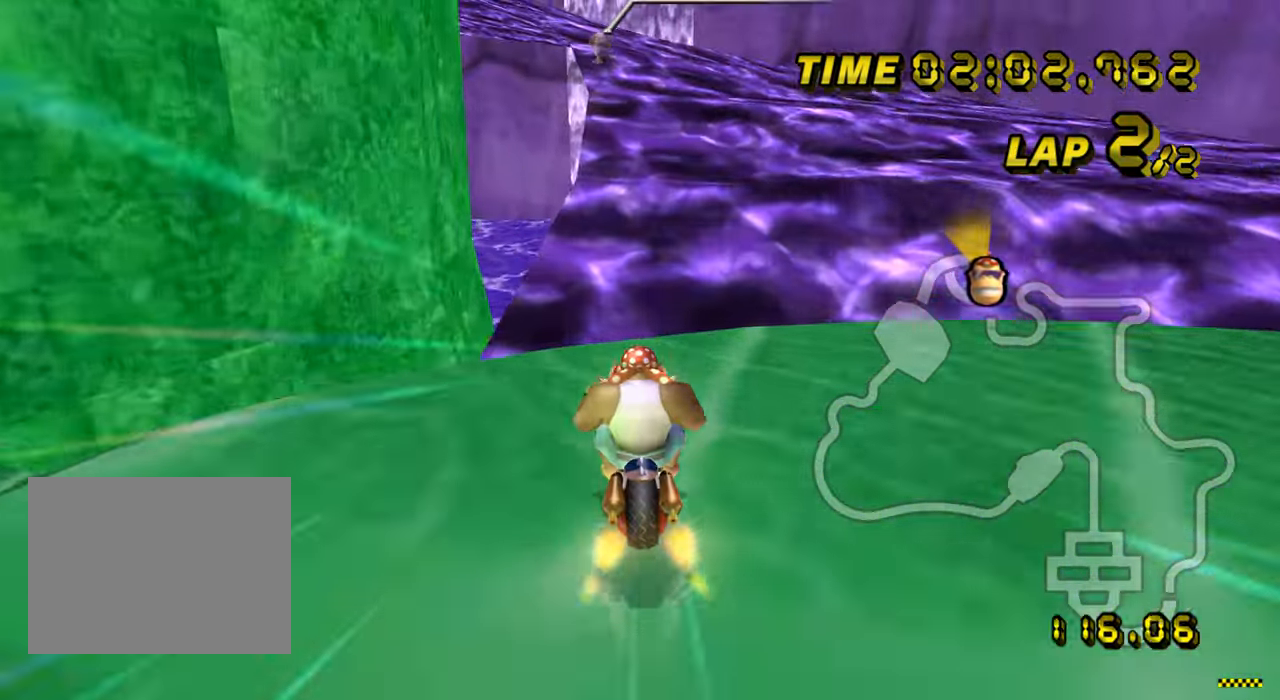
Gameplay with a controller (Nintendo layout); each line is a JSON object with the inputs held at the frame after it. "events" lists button and stick changes between this image and that frame as [ms after this image, input, new state], when the widget could be followed in between. Not read: B L3 R3 X Y Z.
{"buttons": ["A", "R1"], "left_stick": "up-left", "events": [[17, "DPAD_DOWN", "up"], [183, "left_stick", "left"], [234, "R1", "down"], [317, "left_stick", "up-left"]]}
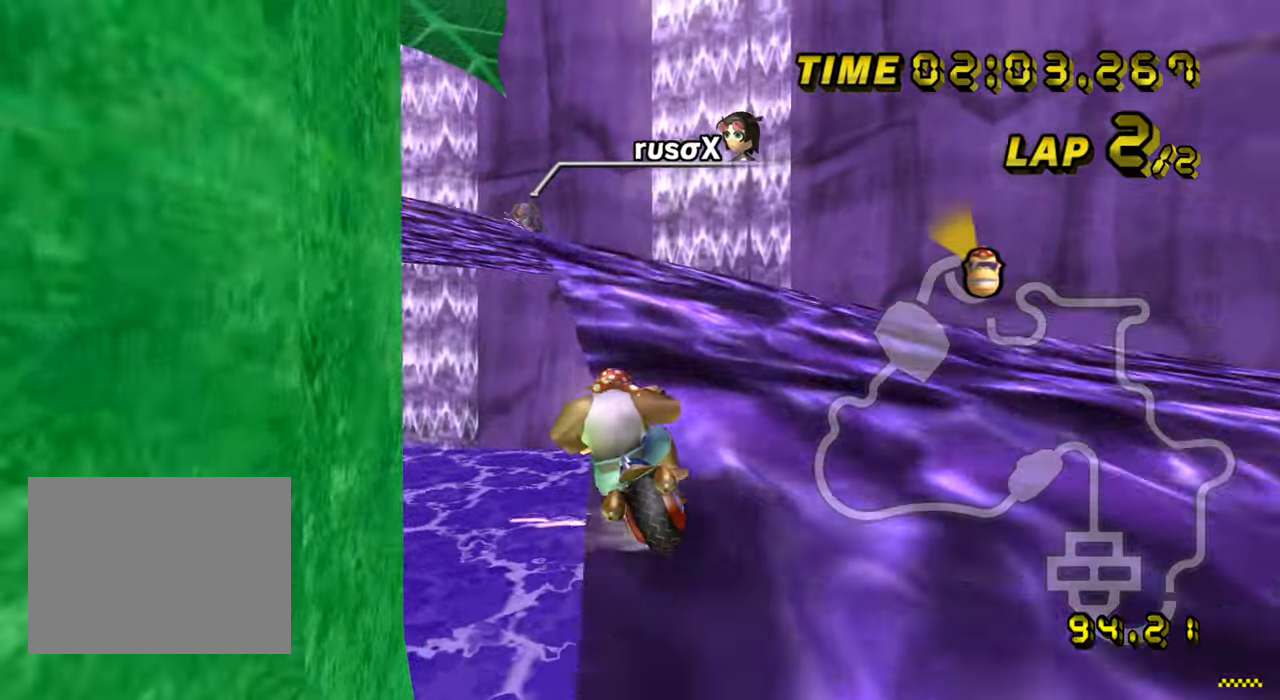
{"buttons": ["A", "R1"], "left_stick": "left", "events": [[16, "left_stick", "up-right"], [267, "left_stick", "up-left"], [317, "left_stick", "left"]]}
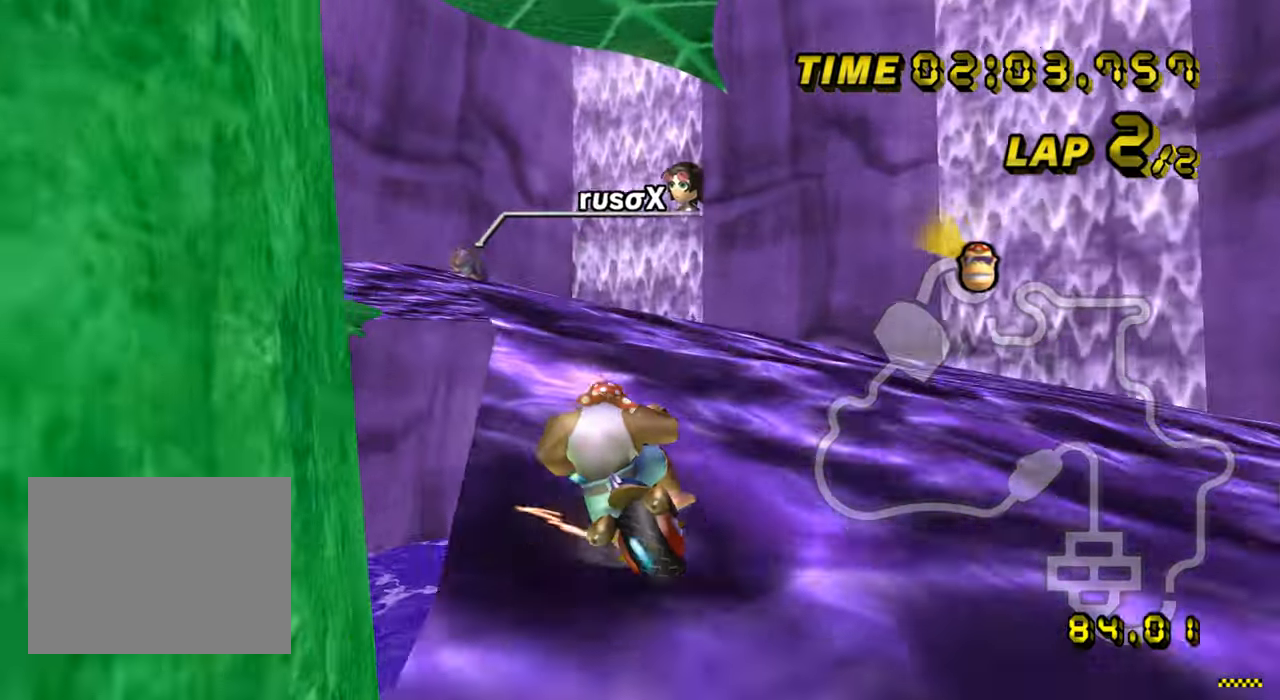
{"buttons": ["A", "R1"], "left_stick": "left", "events": [[467, "DPAD_UP", "down"], [467, "R1", "up"], [484, "DPAD_UP", "up"], [501, "R1", "down"]]}
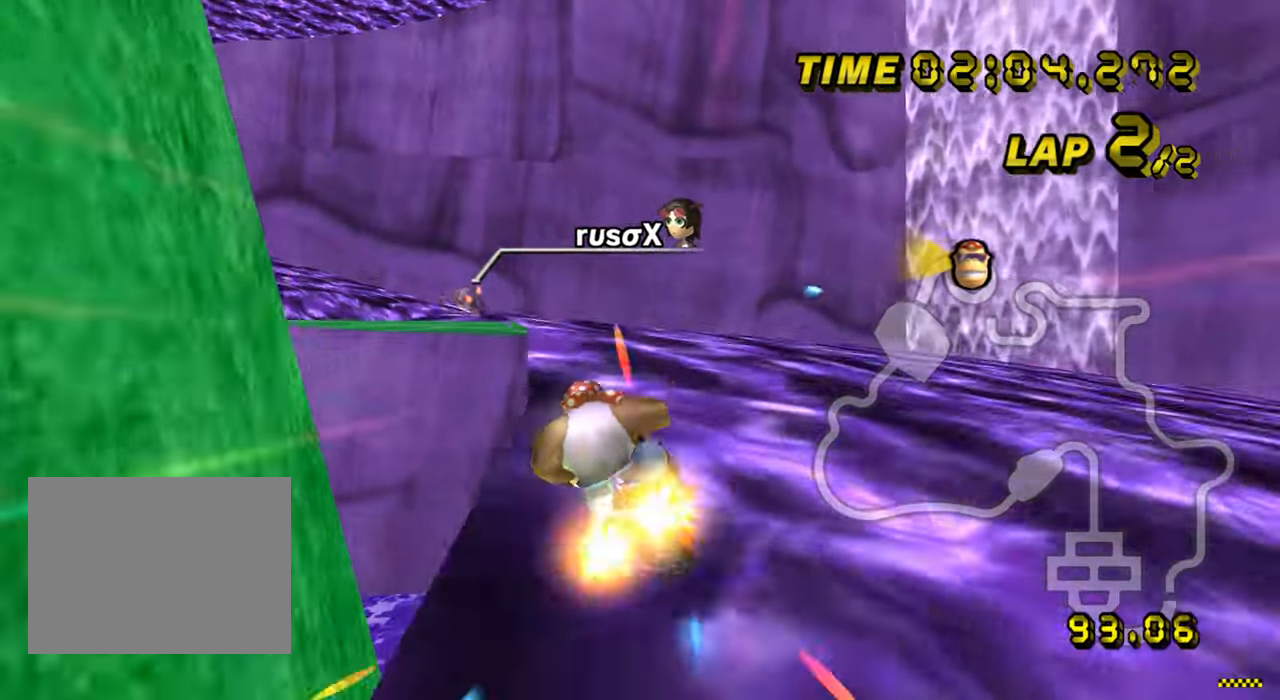
{"buttons": ["A", "R1"], "left_stick": "left", "events": [[33, "DPAD_DOWN", "down"], [33, "left_stick", "up-left"], [50, "DPAD_DOWN", "up"], [100, "DPAD_UP", "down"], [117, "DPAD_UP", "up"], [150, "DPAD_DOWN", "down"], [167, "DPAD_DOWN", "up"], [317, "left_stick", "left"]]}
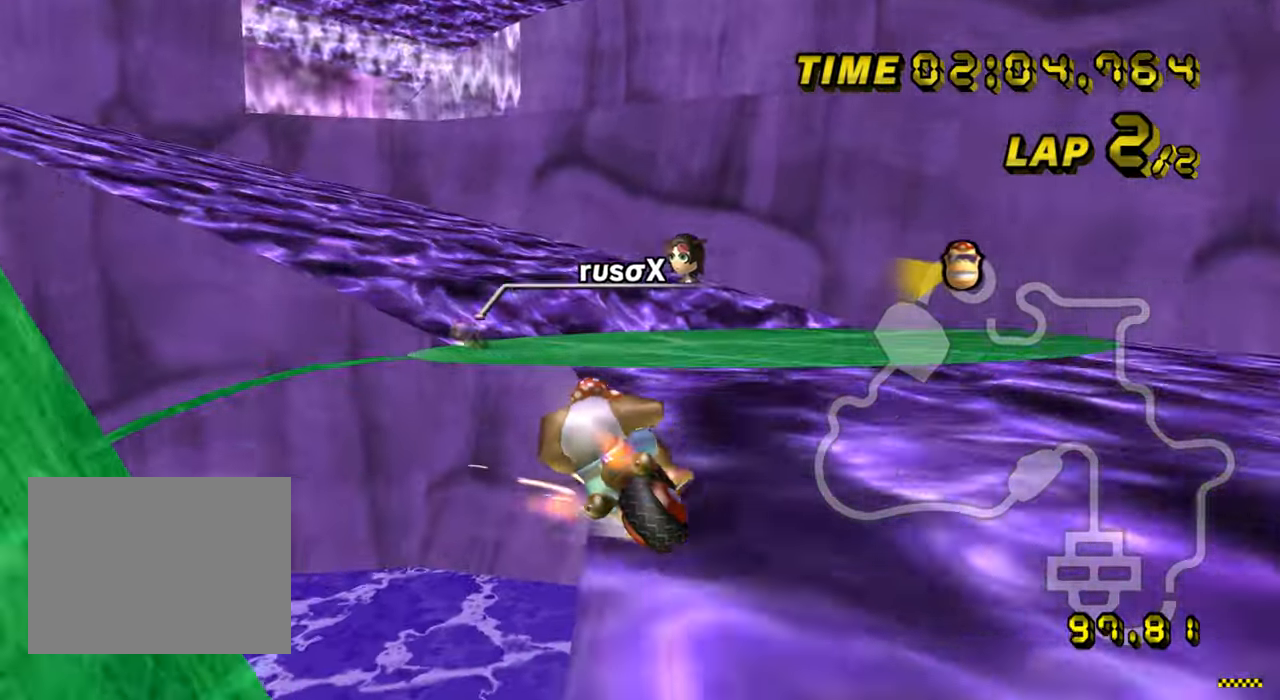
{"buttons": ["A", "R1"], "left_stick": "left", "events": []}
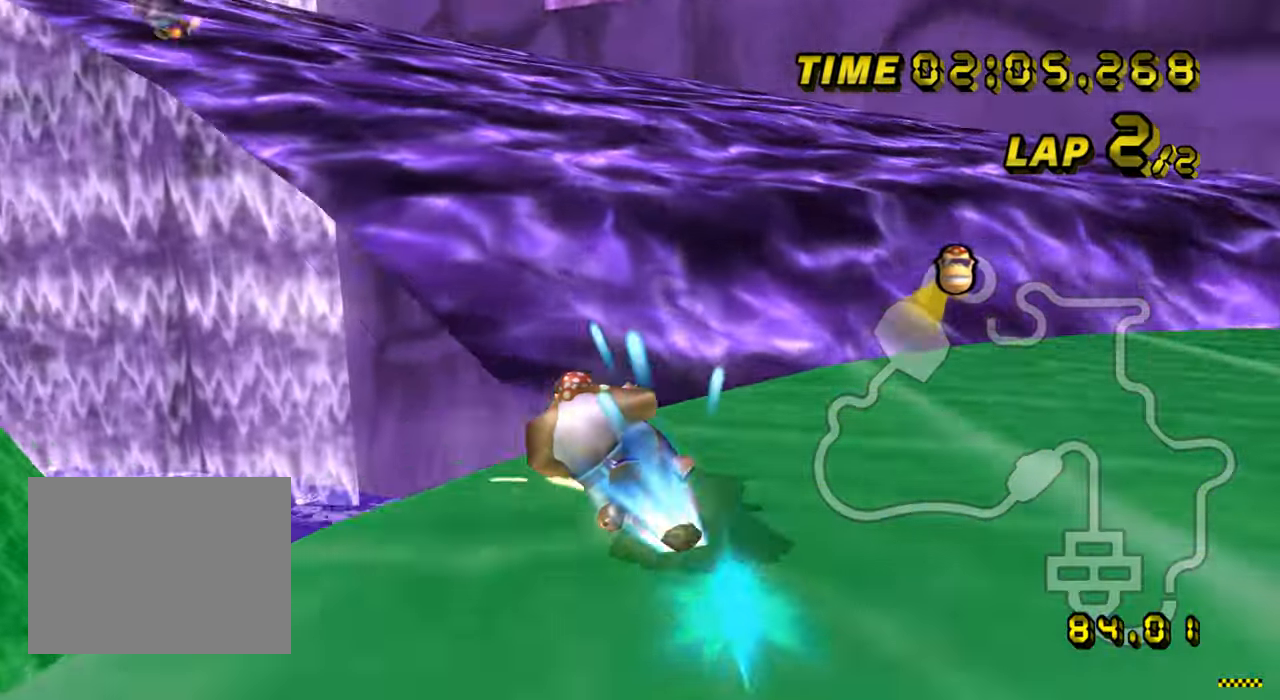
{"buttons": ["A", "R1"], "left_stick": "left", "events": [[217, "DPAD_UP", "down"], [217, "R1", "up"], [233, "DPAD_UP", "up"], [267, "R1", "down"], [283, "DPAD_DOWN", "down"], [300, "DPAD_DOWN", "up"], [350, "DPAD_UP", "down"], [367, "DPAD_UP", "up"]]}
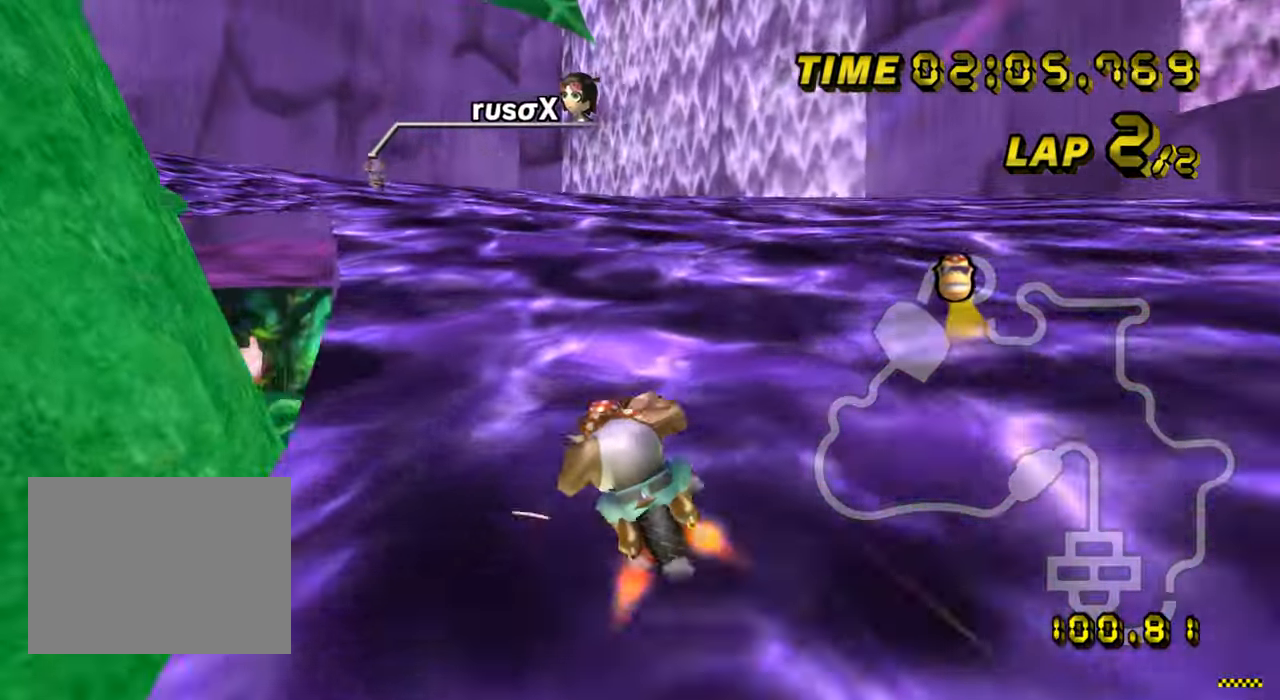
{"buttons": ["A", "R1"], "left_stick": "right", "events": [[17, "left_stick", "up-left"], [284, "left_stick", "right"]]}
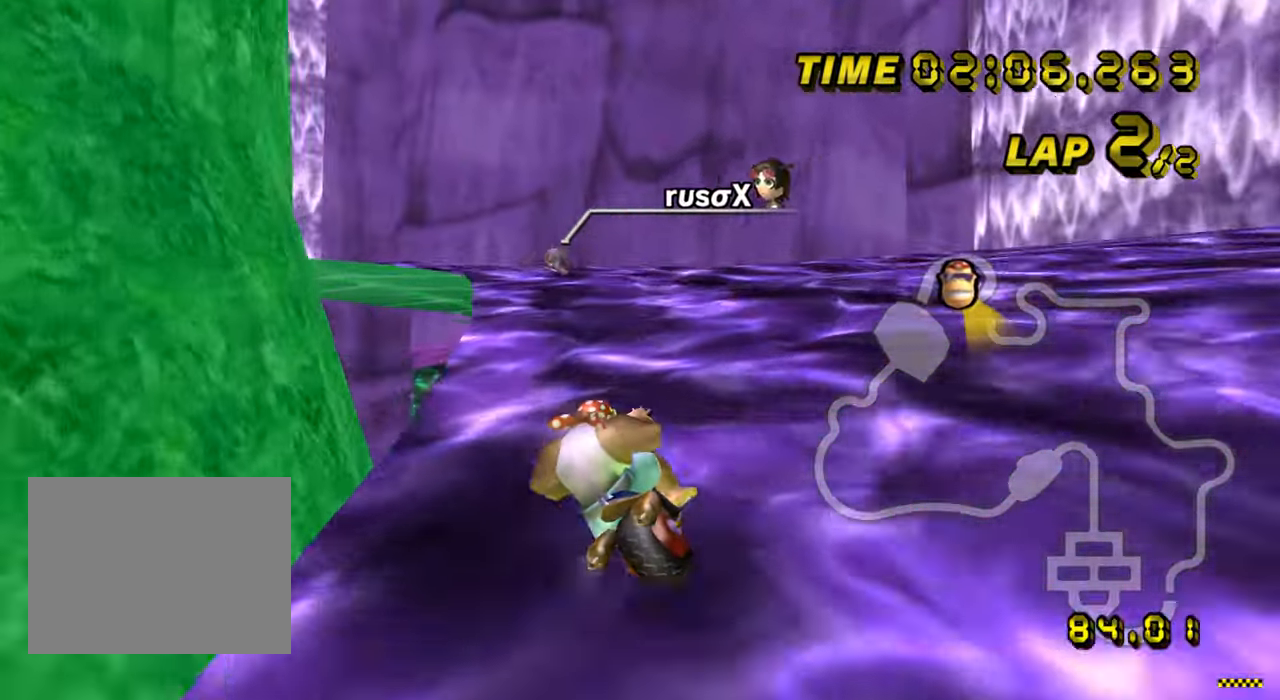
{"buttons": ["A", "R1"], "left_stick": "up-left", "events": [[100, "left_stick", "up-left"]]}
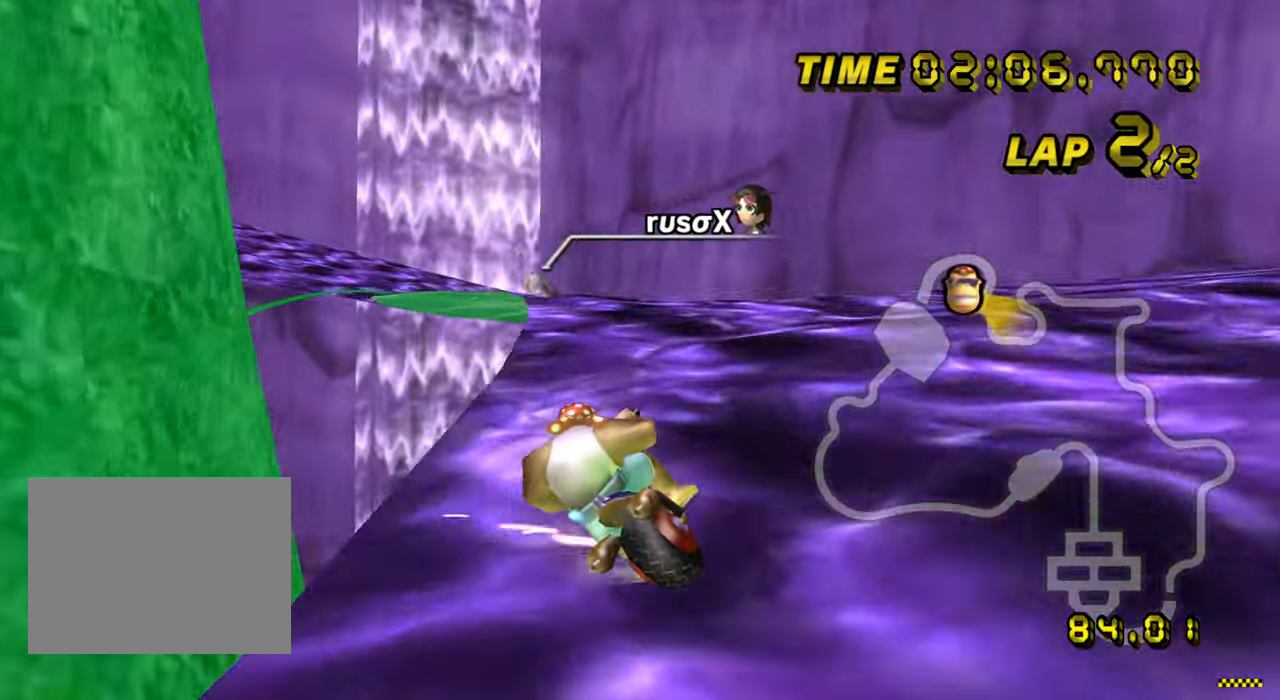
{"buttons": ["A", "R1"], "left_stick": "up-right", "events": [[134, "R1", "up"], [167, "DPAD_UP", "down"], [184, "DPAD_UP", "up"], [367, "R1", "down"], [417, "left_stick", "up-right"]]}
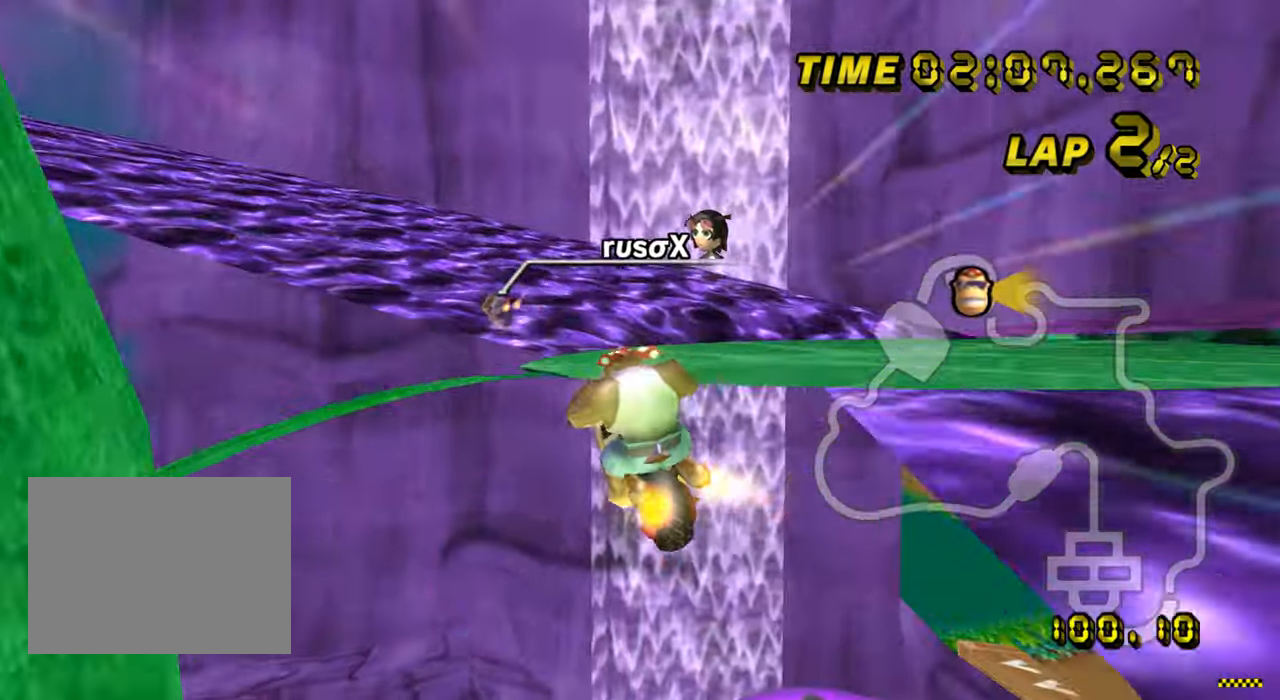
{"buttons": ["A", "R1"], "left_stick": "up-left", "events": [[100, "left_stick", "up-left"]]}
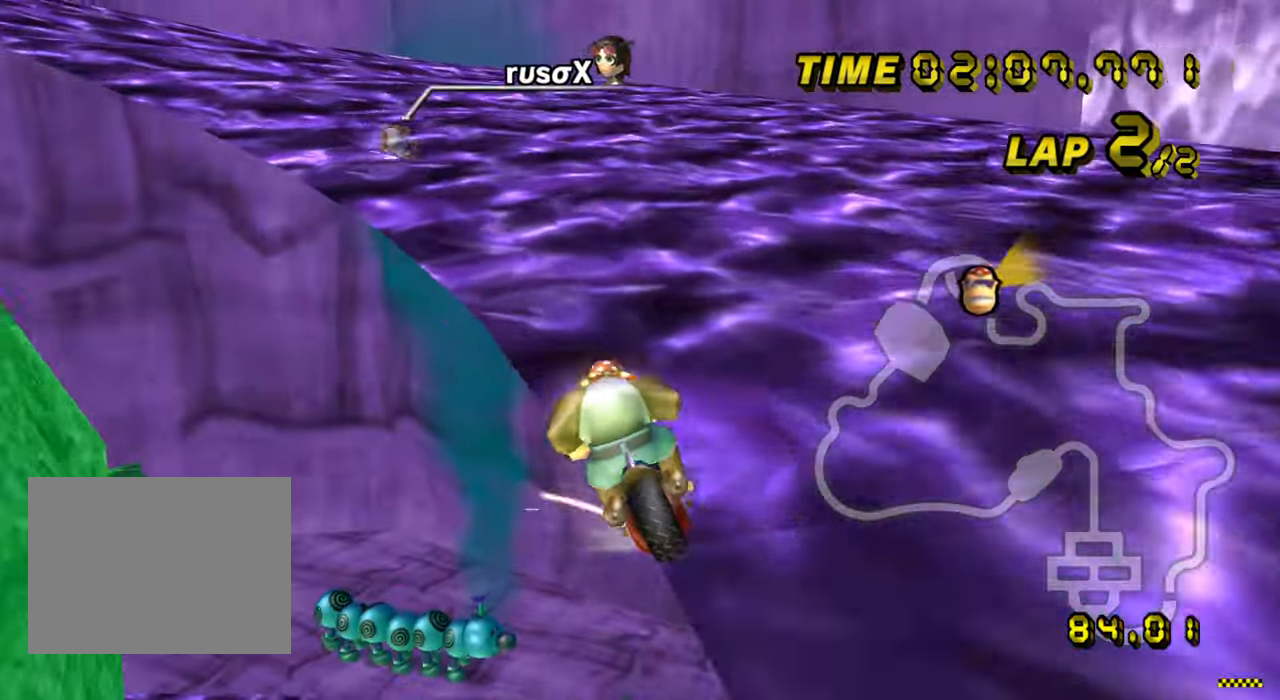
{"buttons": ["A", "R1"], "left_stick": "up-right", "events": [[417, "left_stick", "up-right"]]}
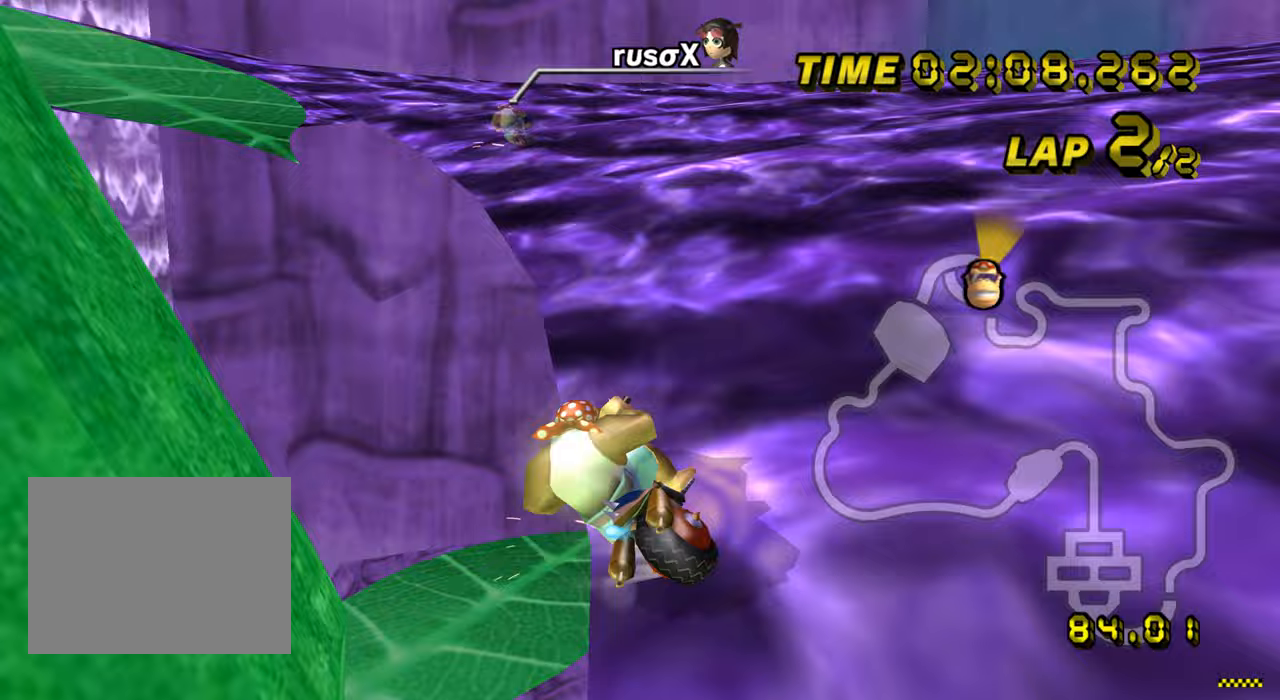
{"buttons": ["A", "R1"], "left_stick": "up", "events": [[117, "left_stick", "right"], [467, "left_stick", "up"]]}
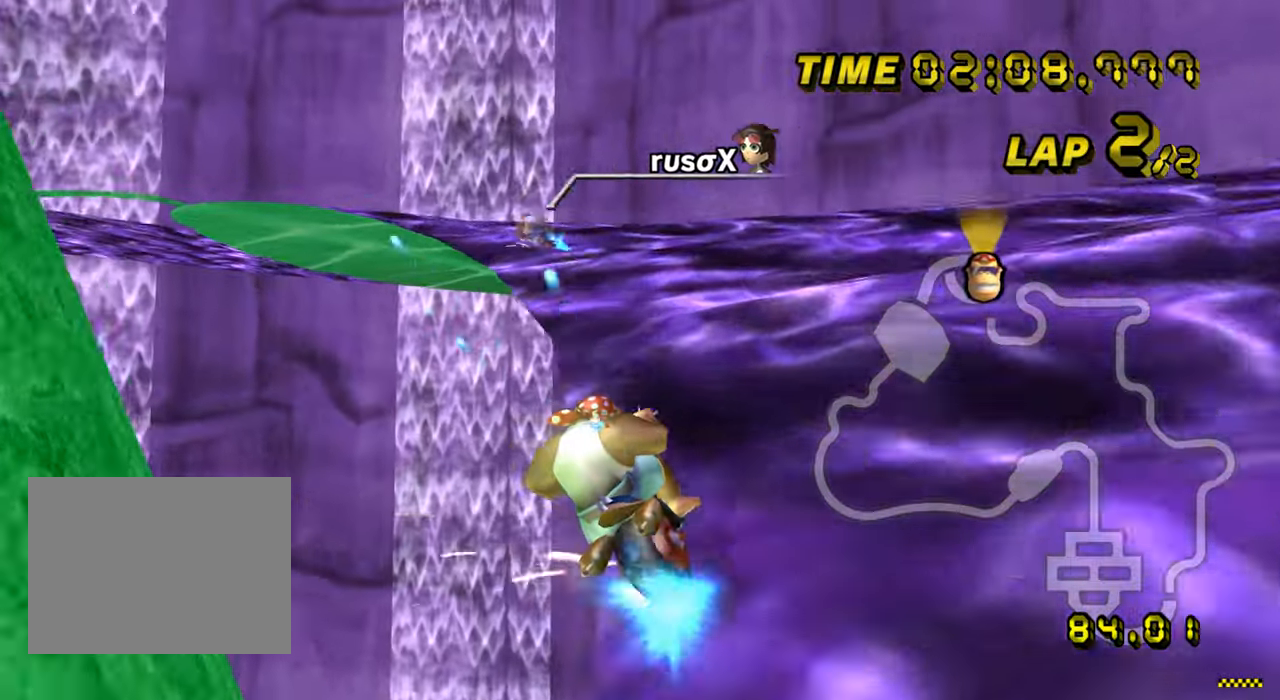
{"buttons": ["A", "R1"], "left_stick": "up-left", "events": [[83, "left_stick", "up-left"]]}
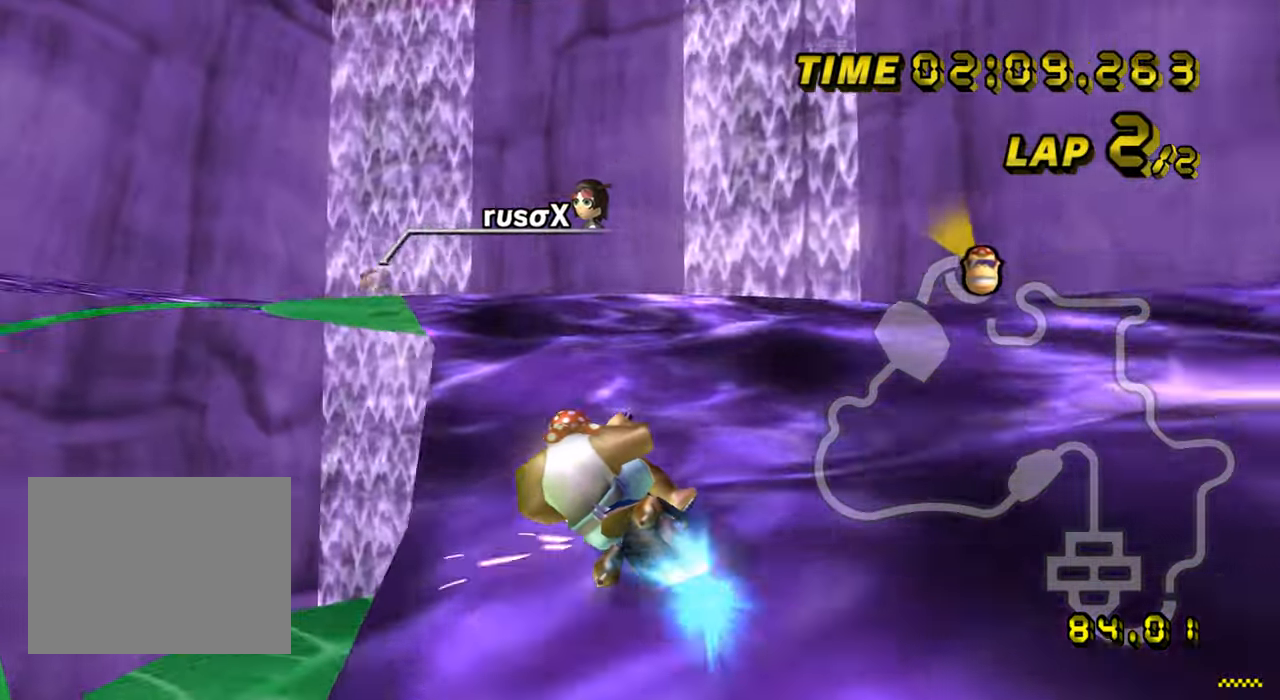
{"buttons": ["A"], "left_stick": "left", "events": [[17, "left_stick", "left"], [317, "R1", "up"], [350, "DPAD_UP", "down"], [367, "DPAD_UP", "up"]]}
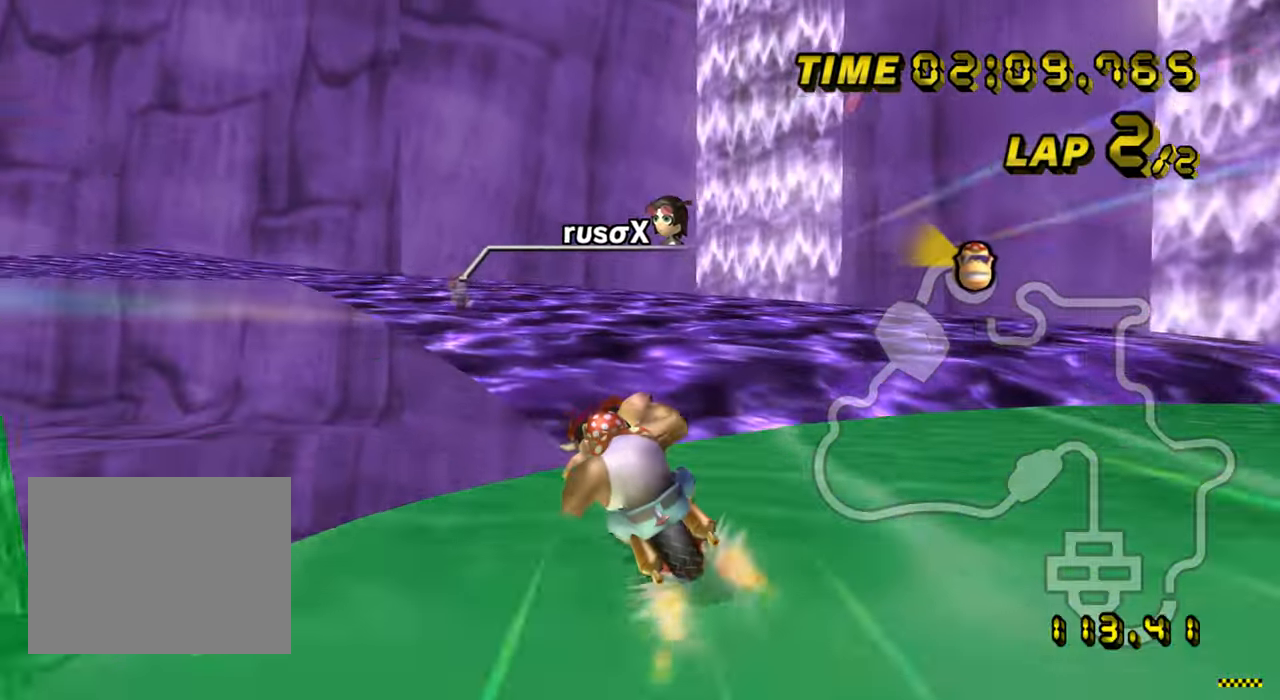
{"buttons": ["A"], "left_stick": "center", "events": [[450, "left_stick", "center"]]}
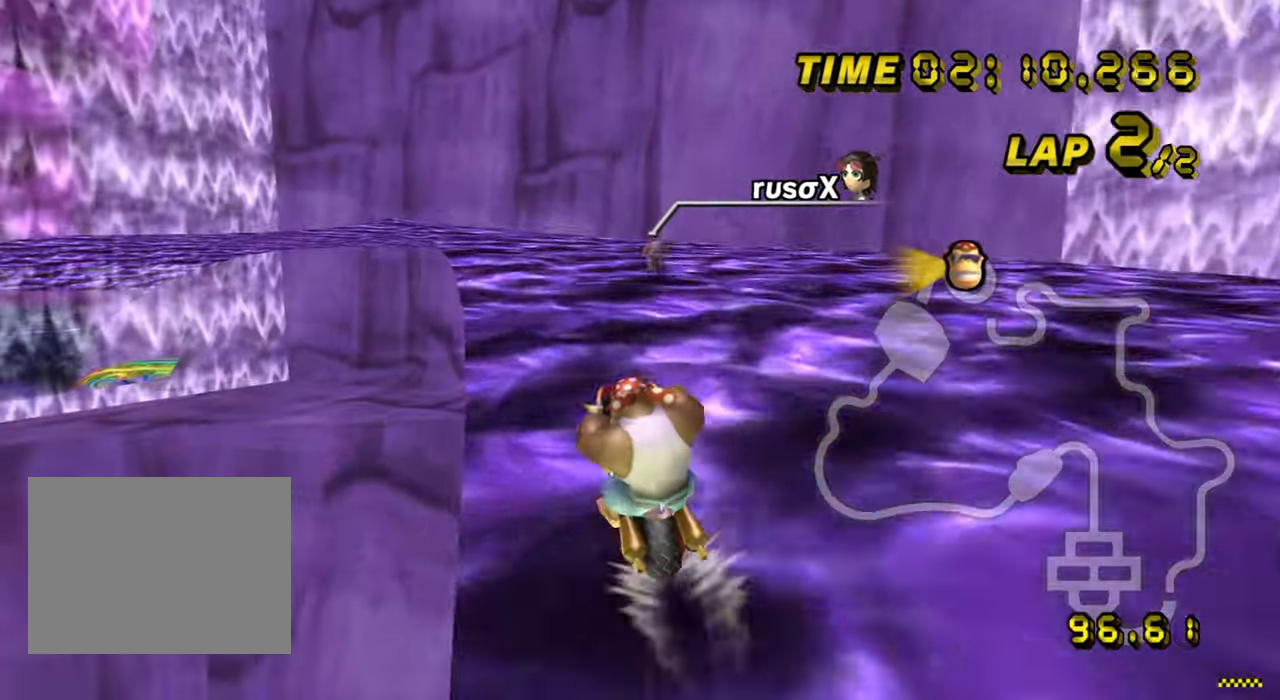
{"buttons": ["A"], "left_stick": "center", "events": []}
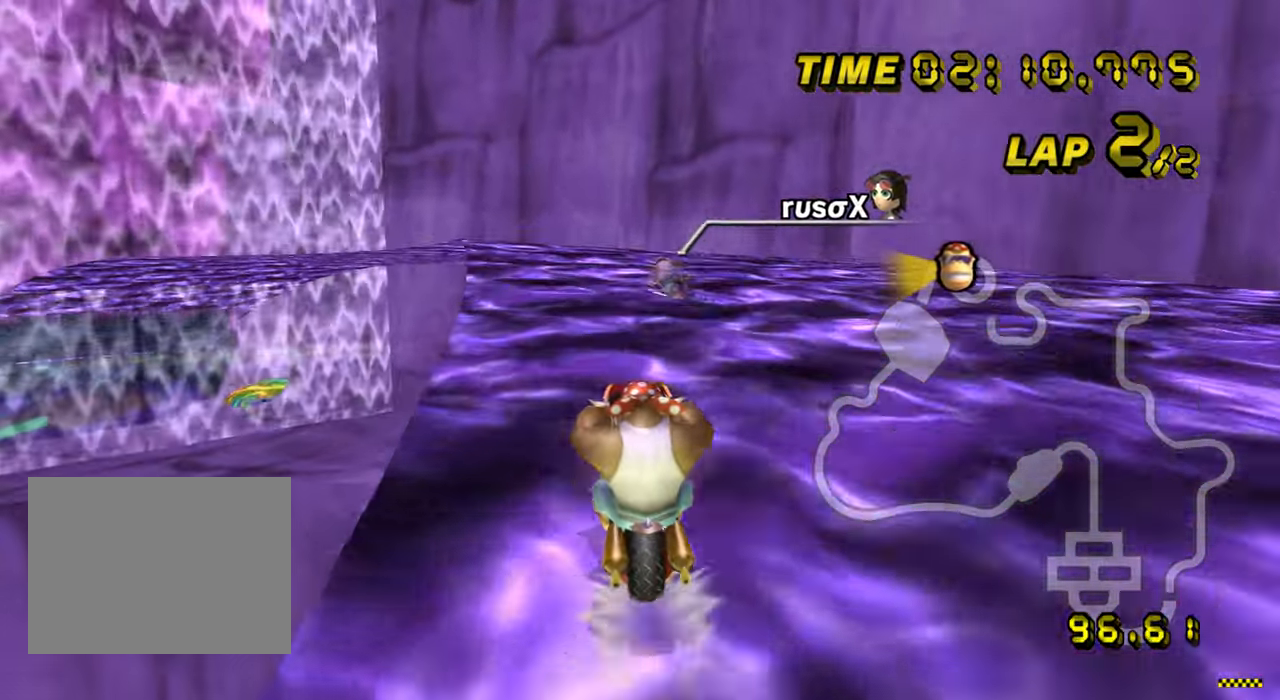
{"buttons": ["A", "R1"], "left_stick": "up-left", "events": [[33, "R1", "down"], [266, "left_stick", "up-left"]]}
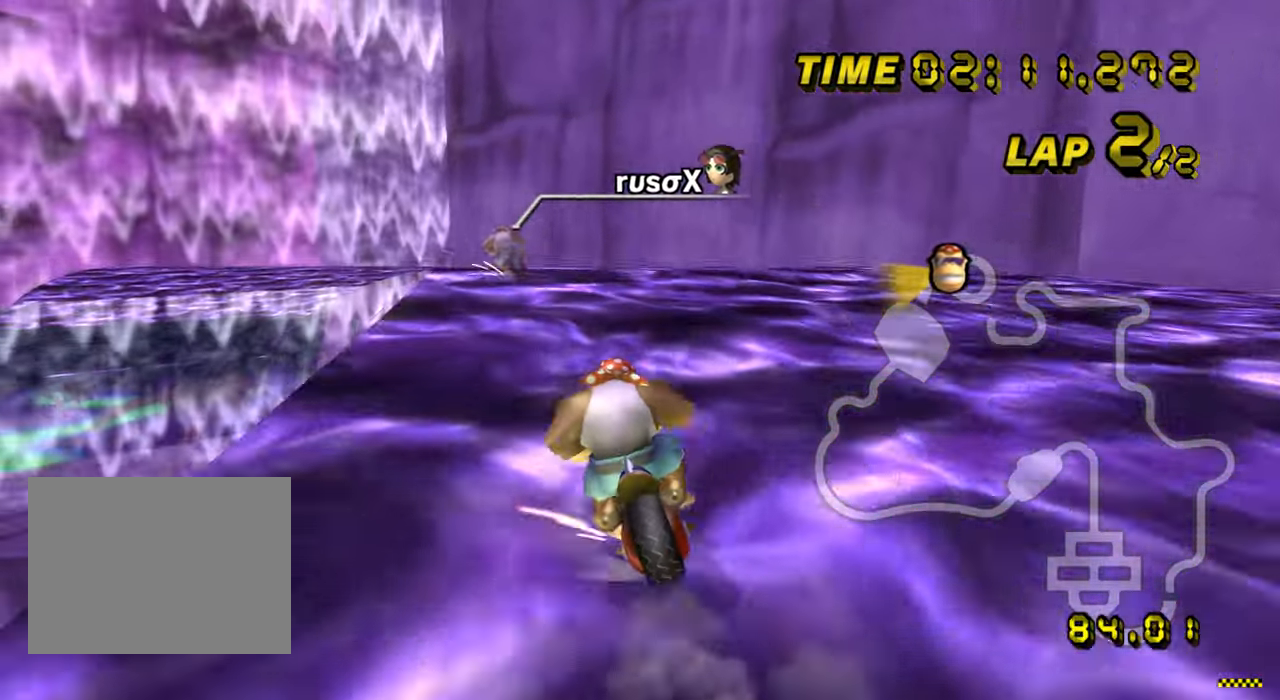
{"buttons": ["A", "R1"], "left_stick": "up-left", "events": []}
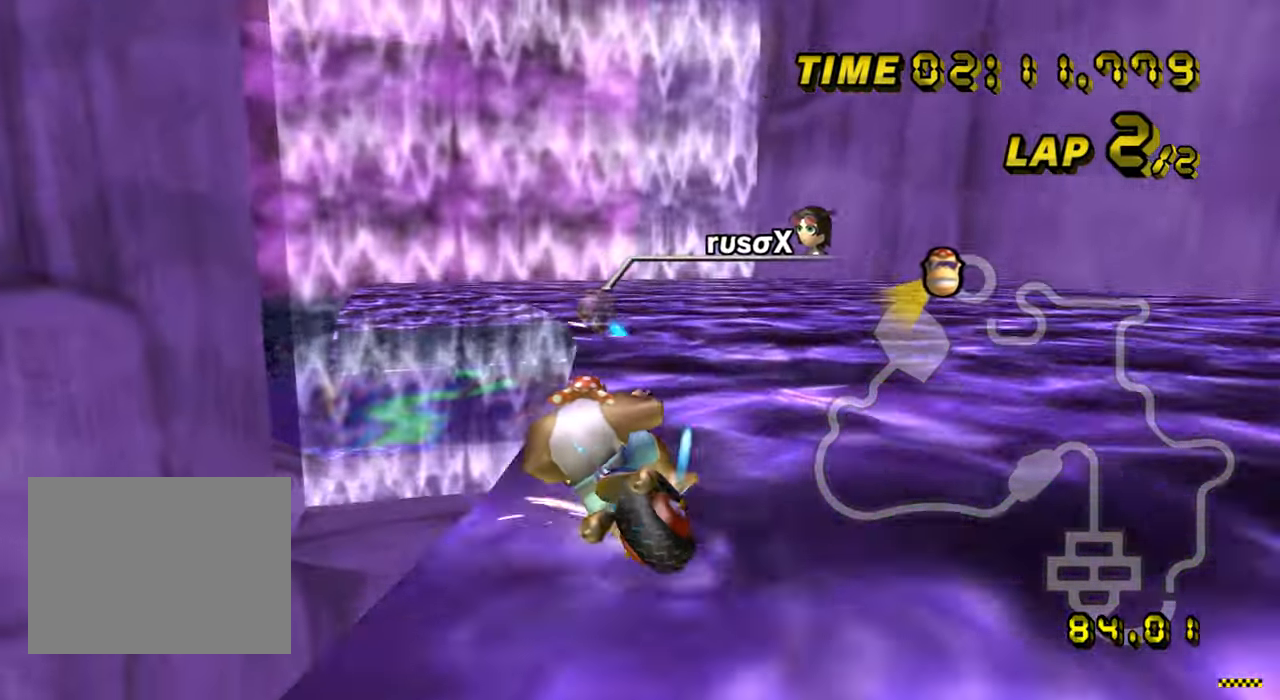
{"buttons": ["A", "DPAD_DOWN"], "left_stick": "right", "events": [[283, "left_stick", "right"], [300, "R1", "up"], [417, "DPAD_UP", "down"], [433, "DPAD_UP", "up"], [500, "DPAD_DOWN", "down"]]}
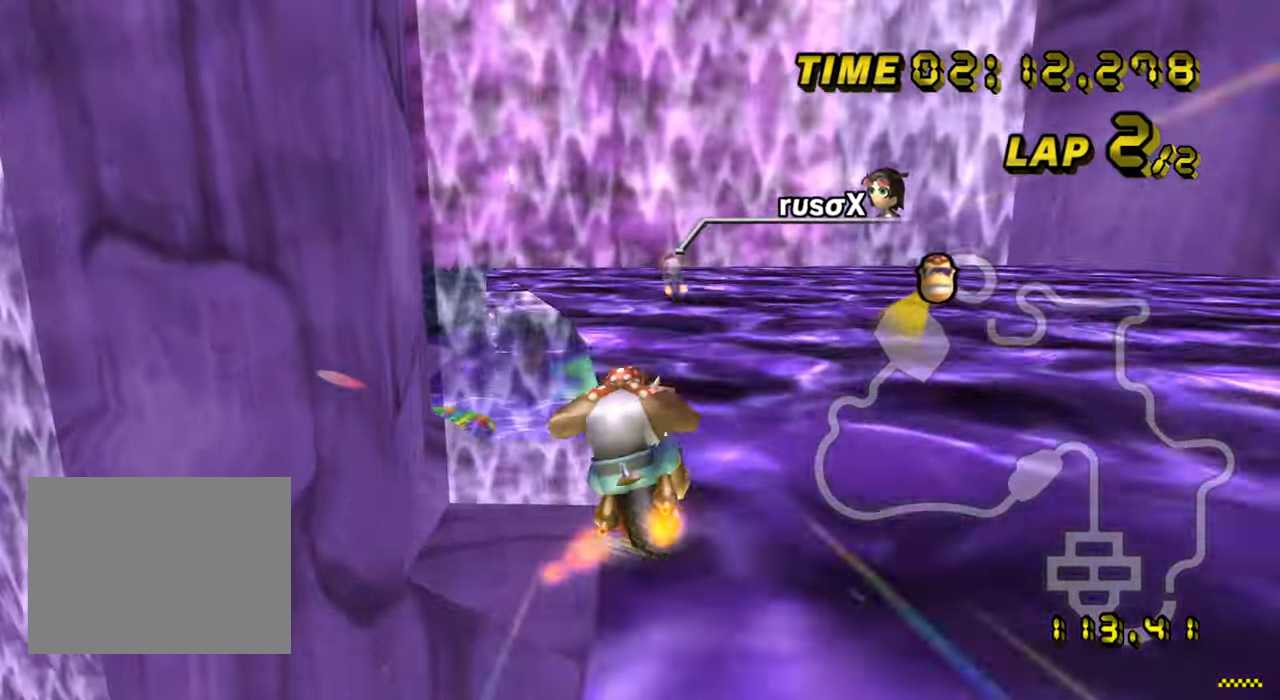
{"buttons": ["A"], "left_stick": "center", "events": [[17, "DPAD_DOWN", "up"], [317, "left_stick", "center"]]}
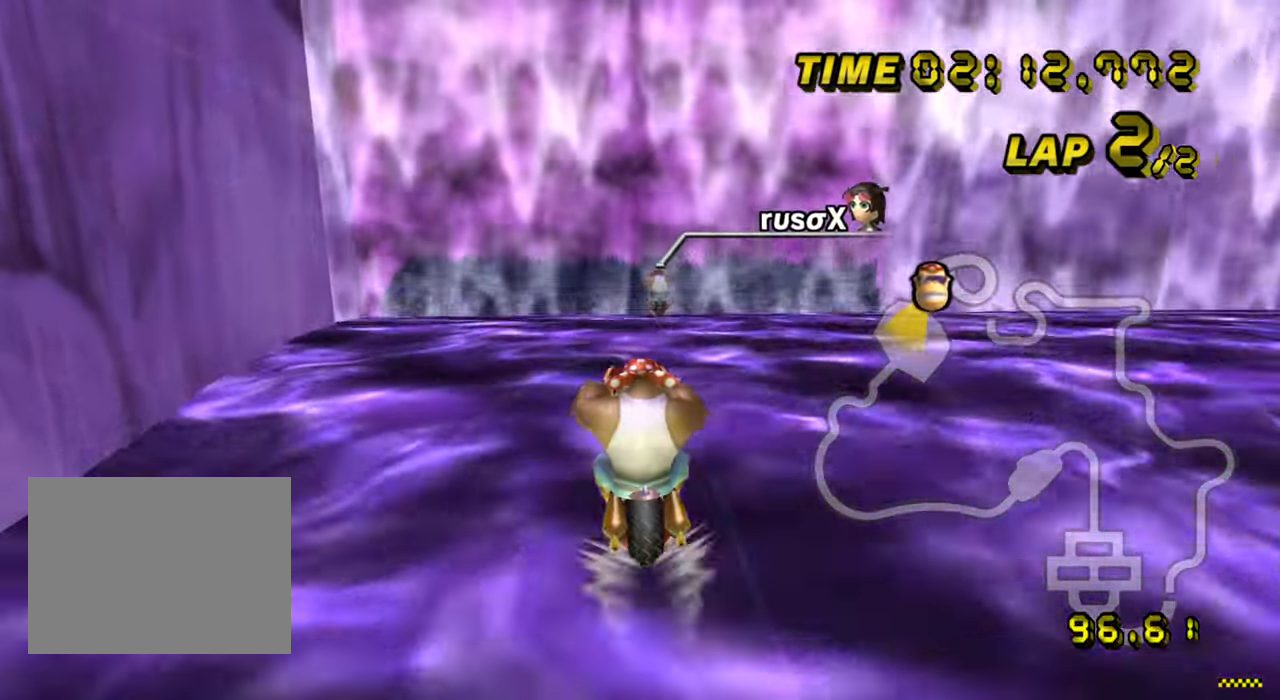
{"buttons": ["A"], "left_stick": "center", "events": []}
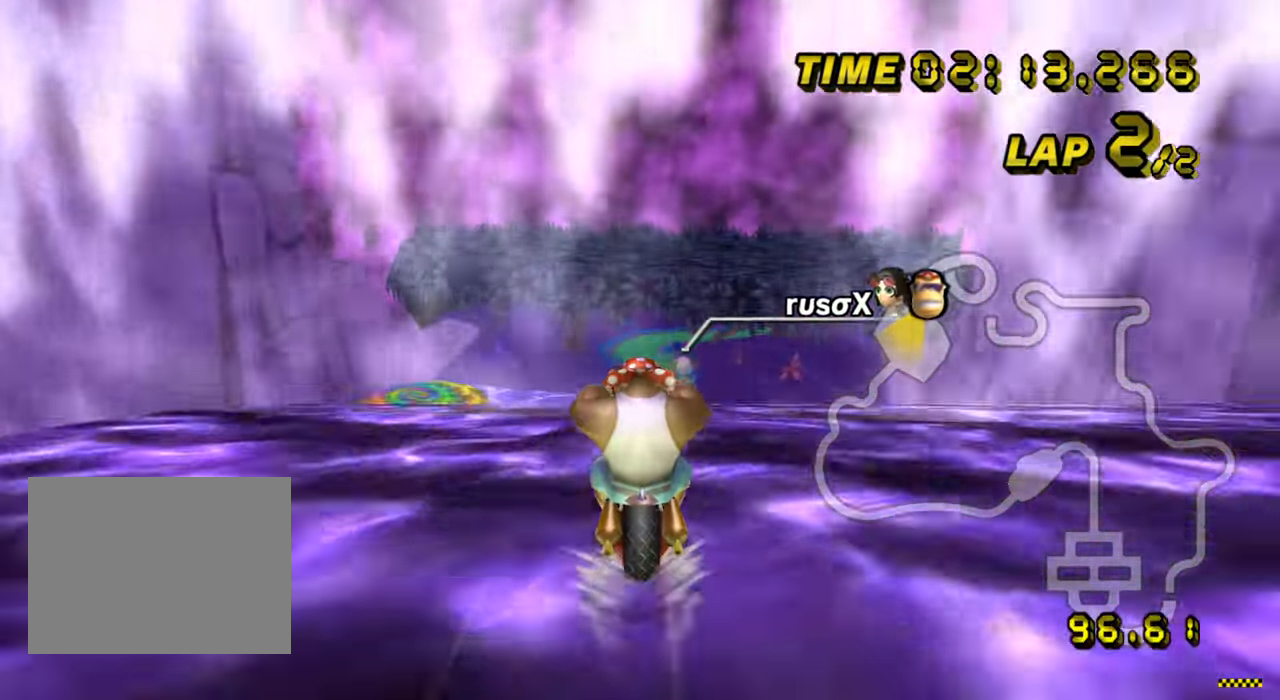
{"buttons": ["A"], "left_stick": "right", "events": [[383, "left_stick", "right"]]}
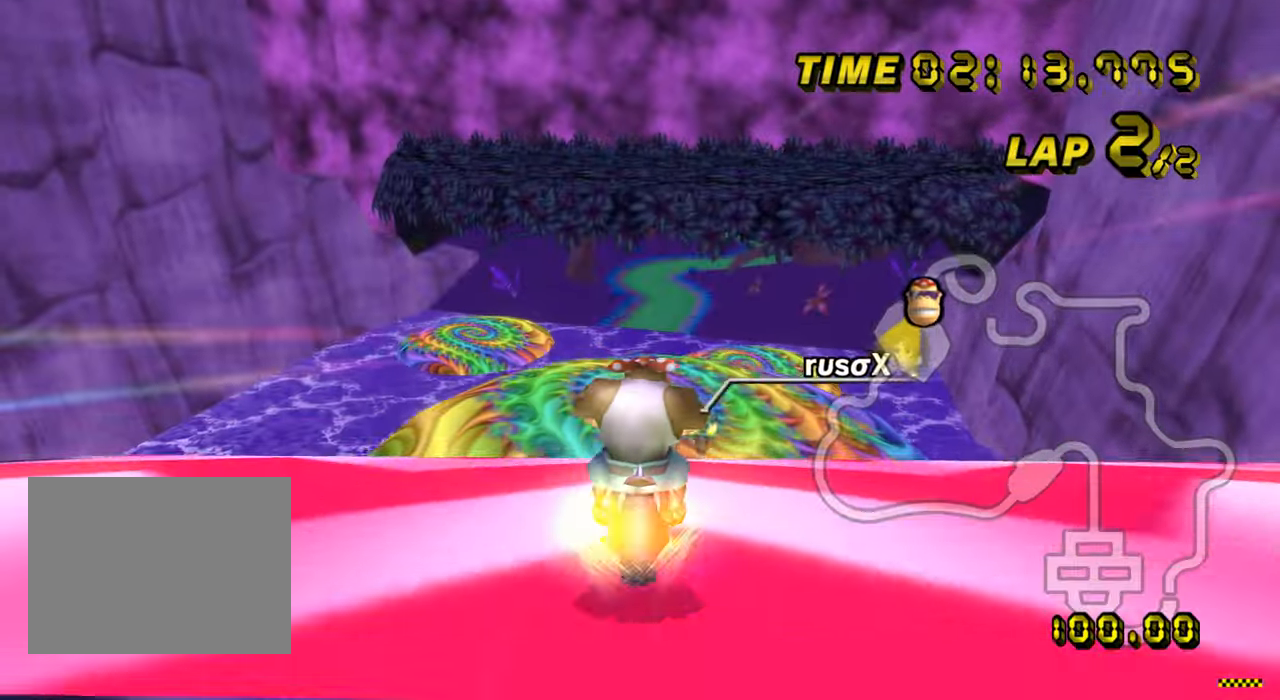
{"buttons": ["A"], "left_stick": "up", "events": [[117, "left_stick", "up"], [233, "DPAD_UP", "down"], [250, "DPAD_UP", "up"], [317, "DPAD_DOWN", "down"], [333, "DPAD_DOWN", "up"], [383, "DPAD_UP", "down"], [400, "DPAD_UP", "up"]]}
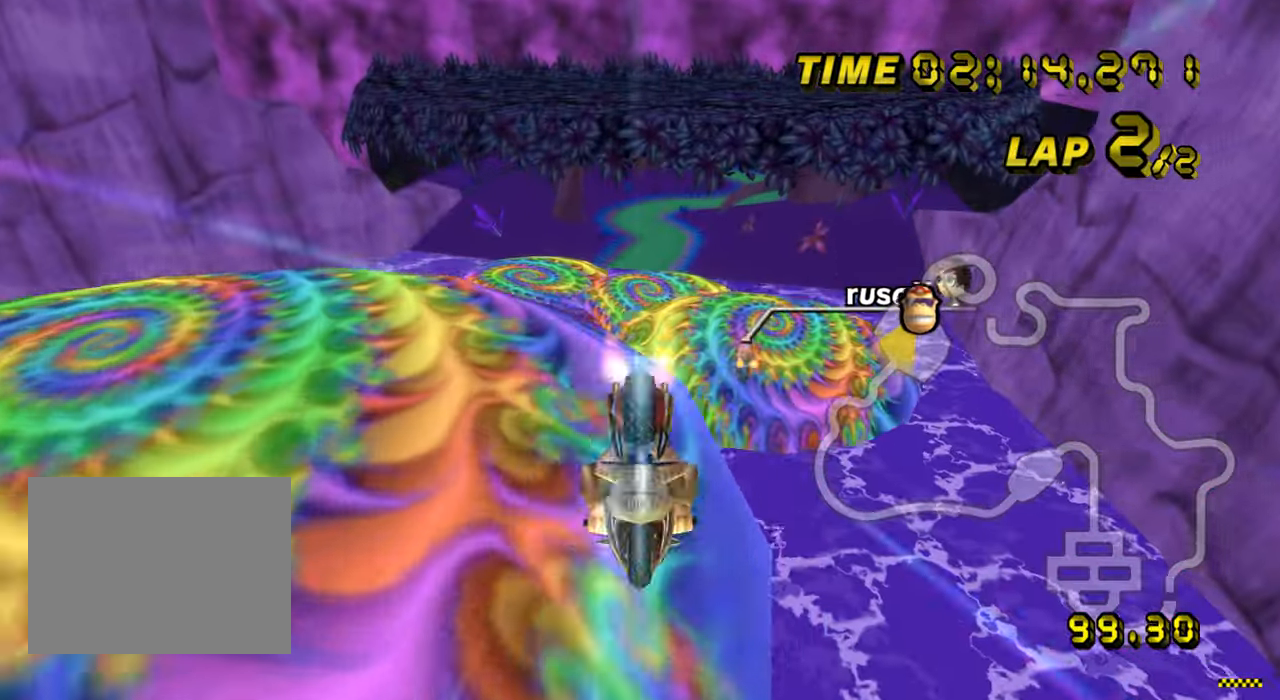
{"buttons": ["A"], "left_stick": "up", "events": []}
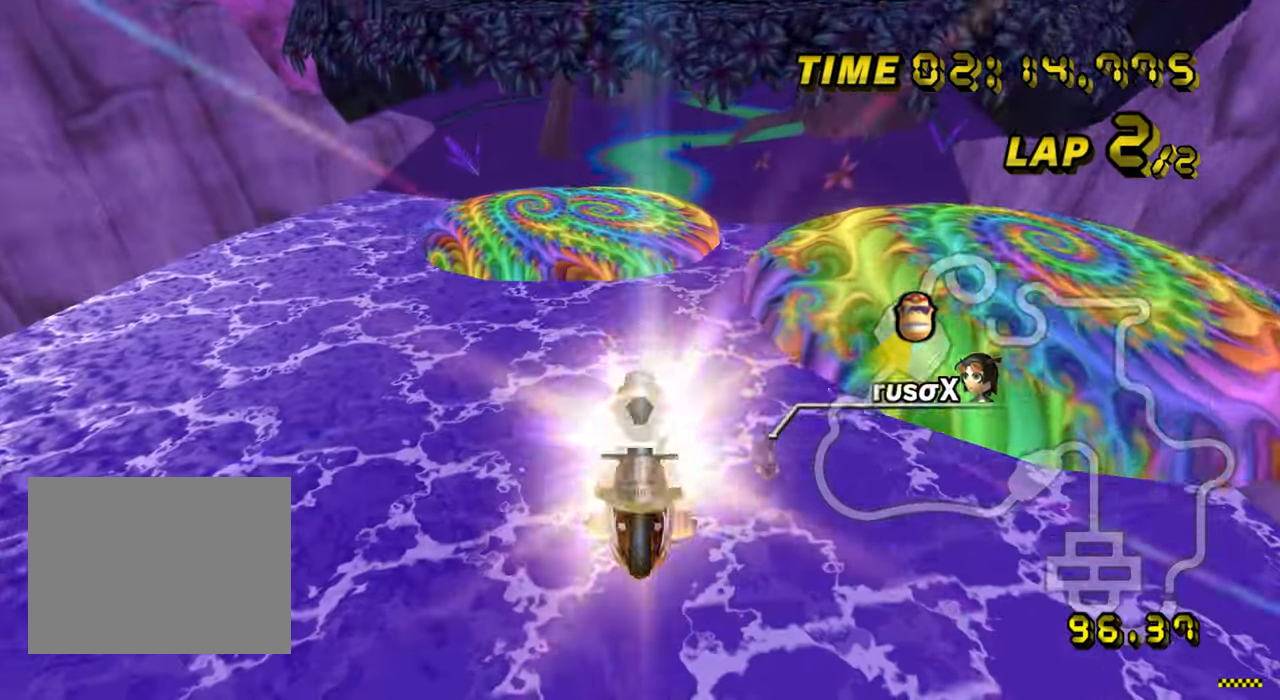
{"buttons": ["A"], "left_stick": "down", "events": [[133, "left_stick", "down"]]}
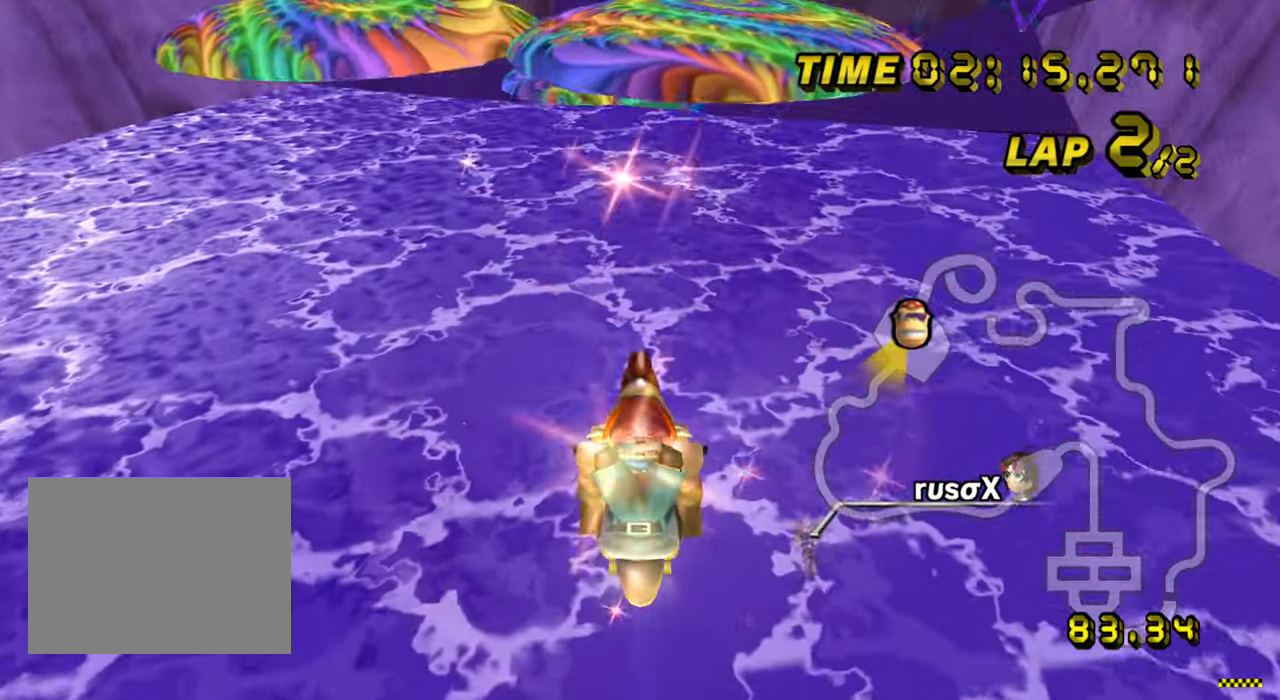
{"buttons": ["A"], "left_stick": "down", "events": []}
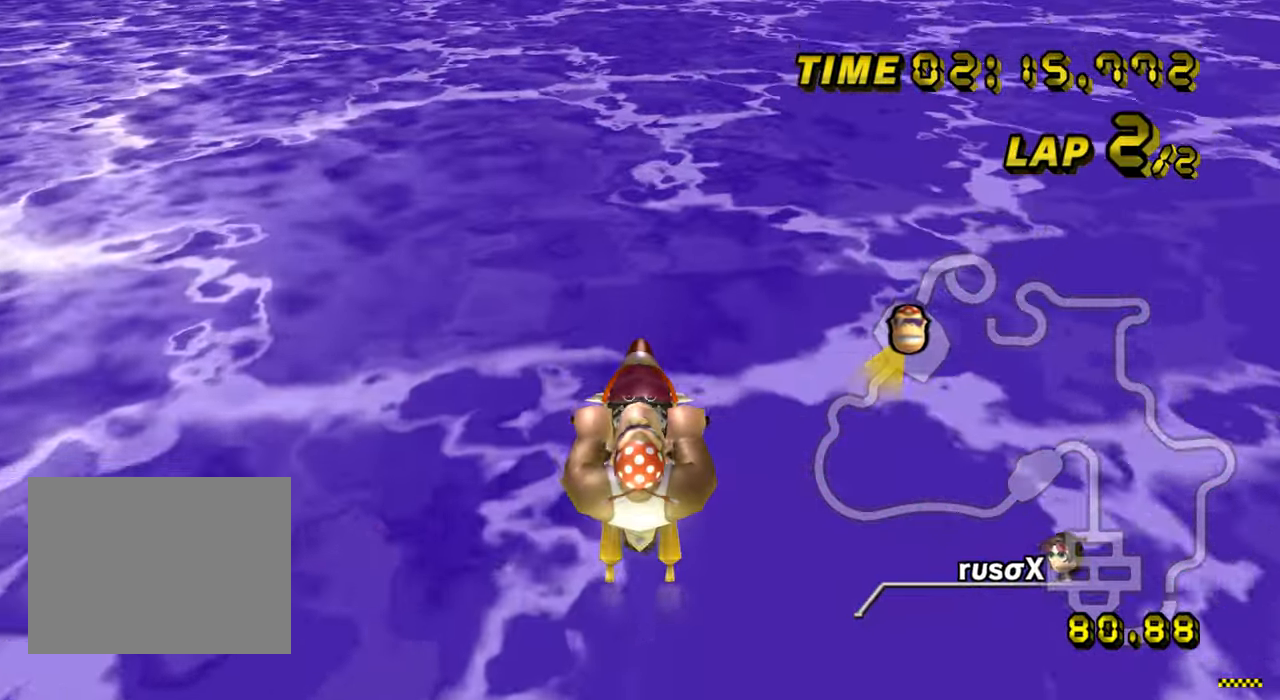
{"buttons": ["A", "R1", "DPAD_UP"], "left_stick": "center", "events": [[233, "R1", "down"], [467, "left_stick", "center"], [484, "DPAD_UP", "down"]]}
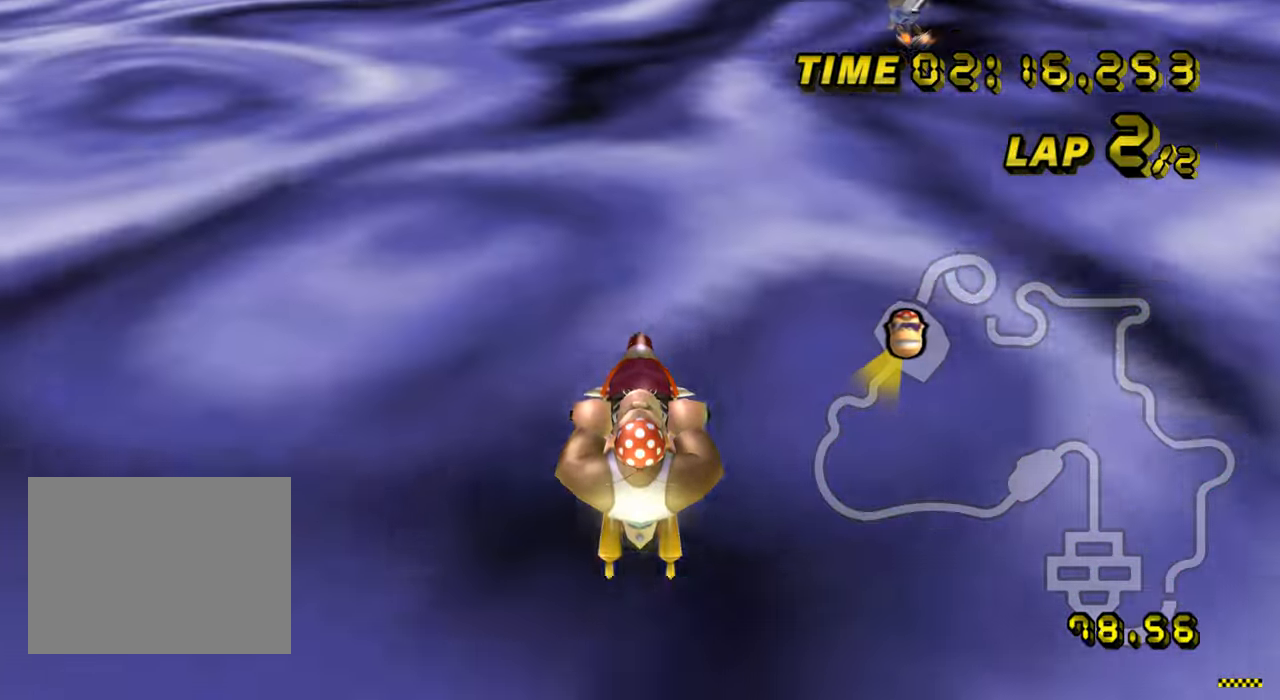
{"buttons": ["A", "R1"], "left_stick": "center", "events": [[16, "DPAD_UP", "up"], [83, "DPAD_DOWN", "down"], [100, "DPAD_DOWN", "up"], [150, "DPAD_UP", "down"], [166, "DPAD_UP", "up"], [200, "DPAD_DOWN", "down"], [216, "DPAD_DOWN", "up"], [267, "DPAD_UP", "down"], [283, "DPAD_UP", "up"], [317, "DPAD_DOWN", "down"], [333, "DPAD_DOWN", "up"], [383, "DPAD_UP", "down"], [400, "DPAD_UP", "up"]]}
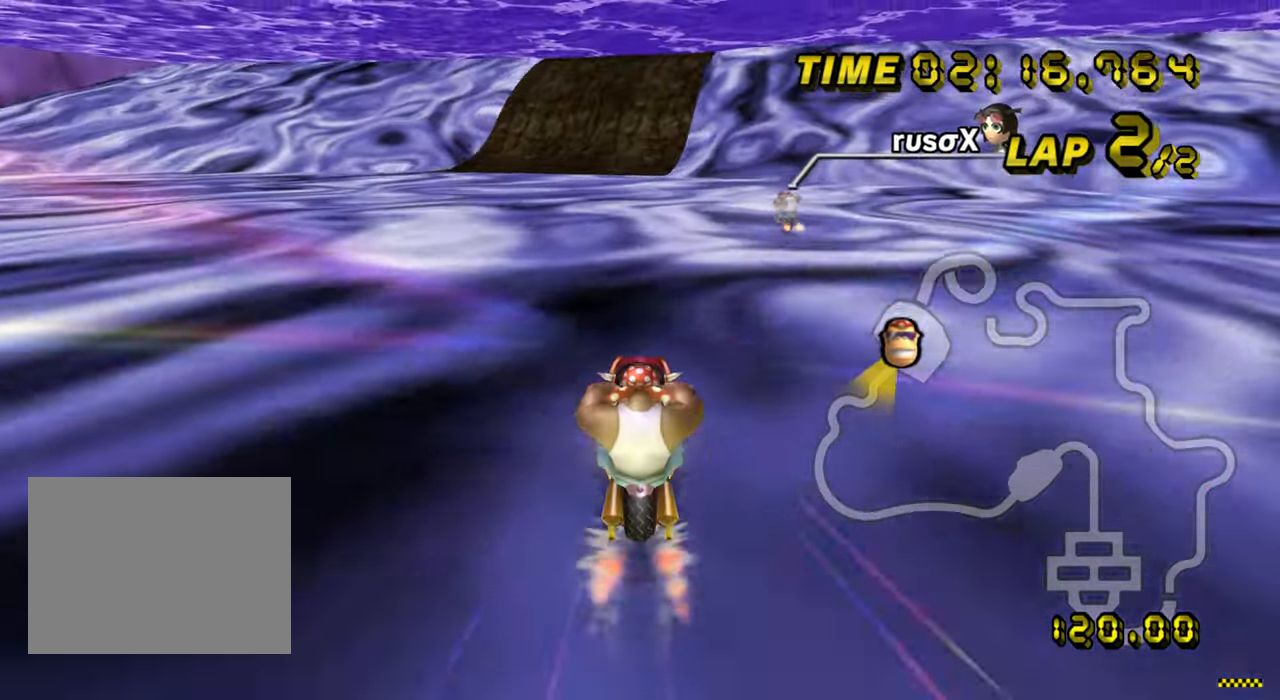
{"buttons": ["A", "R1"], "left_stick": "center", "events": []}
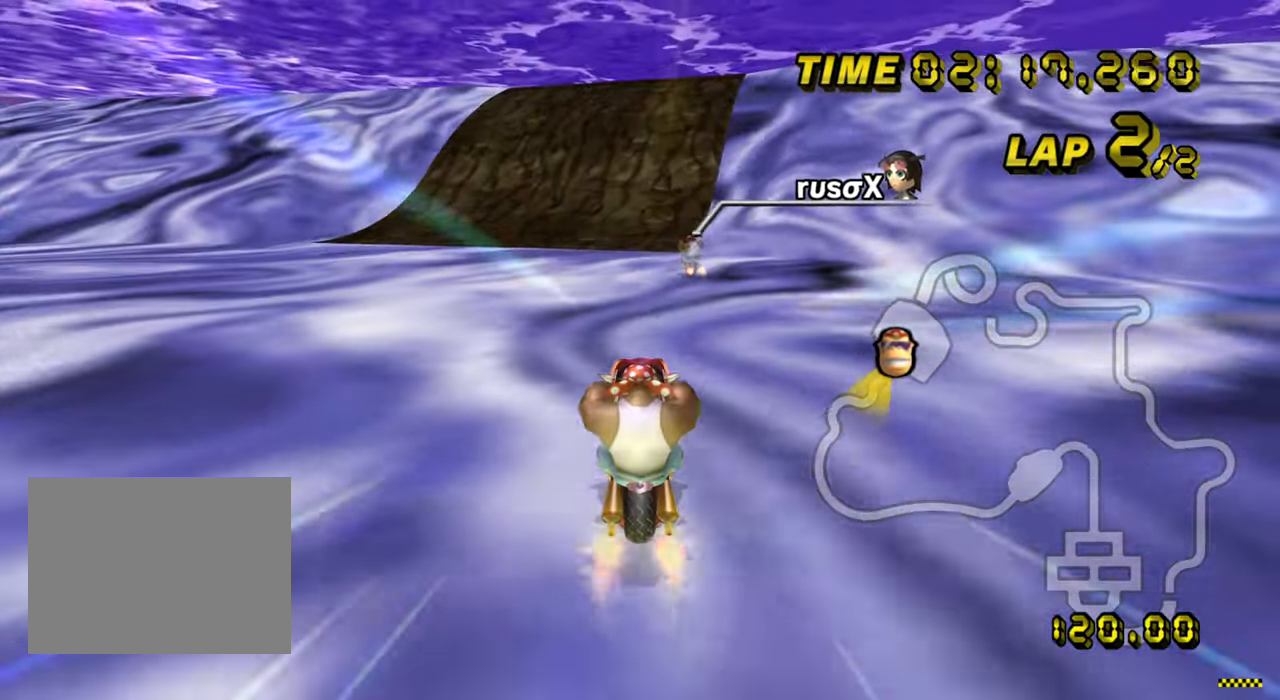
{"buttons": ["A", "R1"], "left_stick": "center", "events": [[33, "left_stick", "left"], [467, "left_stick", "center"]]}